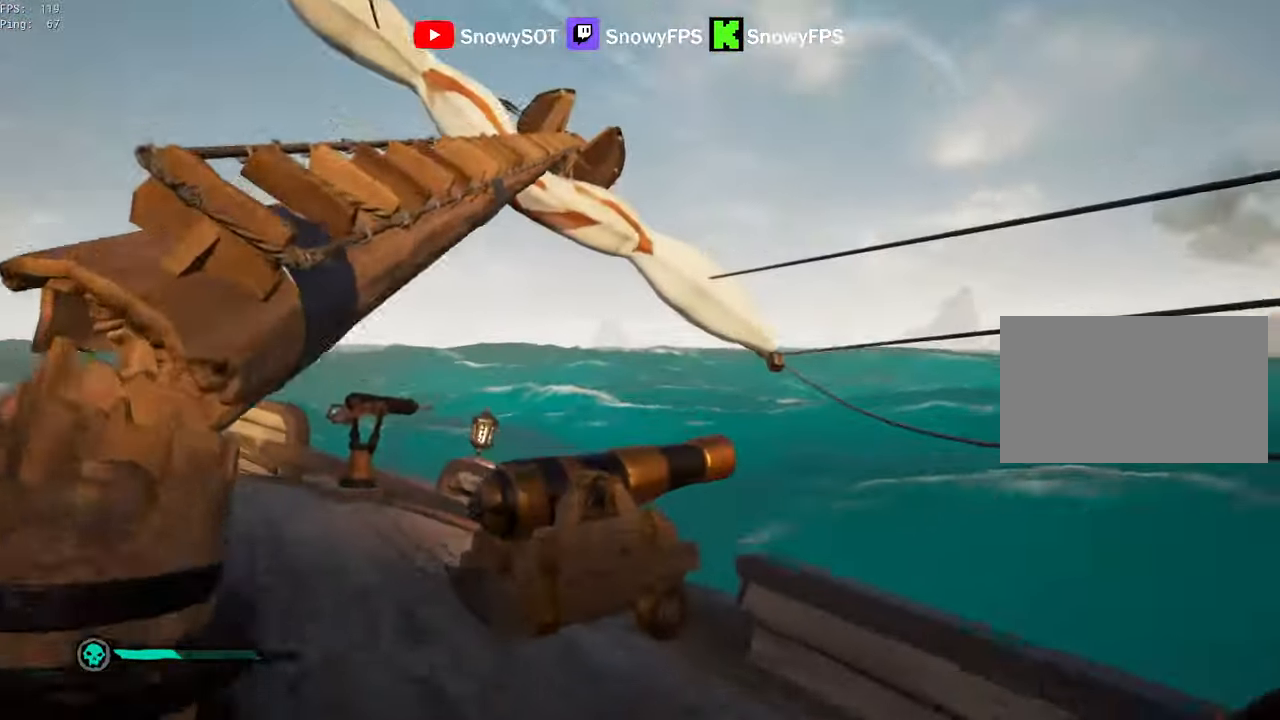
Gameplay with keyboard and mouse; each line is a JSON object with the keys and mouse buttons held at the frame after it. "events" lists presses ("down") and releases ("up") of "1", "2", "3", "4", "5", "a", "alt", "c", "caps_lock", "ctrl", "d", "e", "f", "g", "q", "r", "s", "shift", "space", "t", "tab", "v", "w", "x", "z", "mouse_left", "mouse_wheel" and "mouse_right" between this image and that frame as [ms after this image, input, new state], when the widget could be followed in between. "mouse_left", "mouse_wheel", "mouse_right" = the "left", "wheel", "right" buttons of the "mouse" list. No other keys are recorded. "wheel" means that the mouse wheel is clicked or scrolled. "mouse_move" is the direction in which the mouse moves at that frame (one of eight, or "still"), when it could be read.
{"keys": ["w"], "mouse": [], "mouse_move": "still", "events": [[100, "mouse_left", "up"], [150, "mouse_left", "down"], [233, "mouse_left", "up"], [333, "2", "down"], [383, "2", "up"]]}
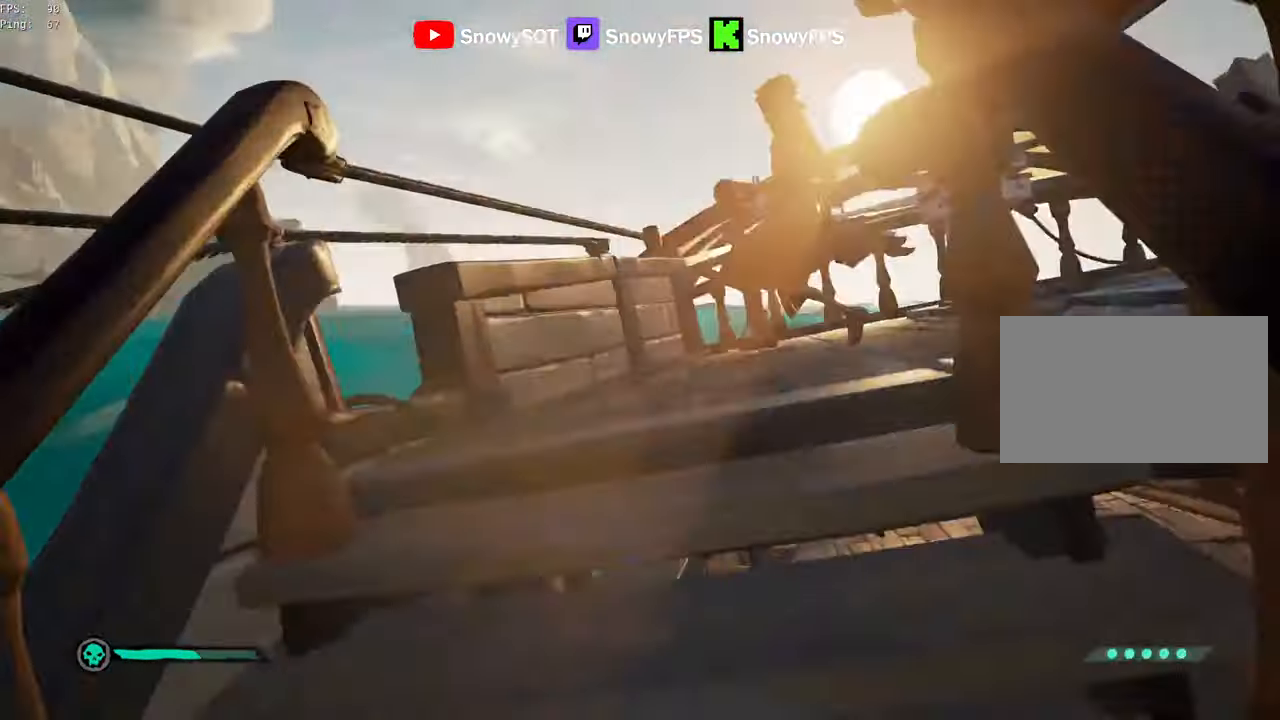
{"keys": [], "mouse": [], "mouse_move": "left", "events": [[17, "shift", "down"], [117, "d", "down"], [167, "d", "up"], [167, "shift", "up"], [200, "mouse_right", "down"], [400, "w", "up"], [500, "mouse_right", "up"]]}
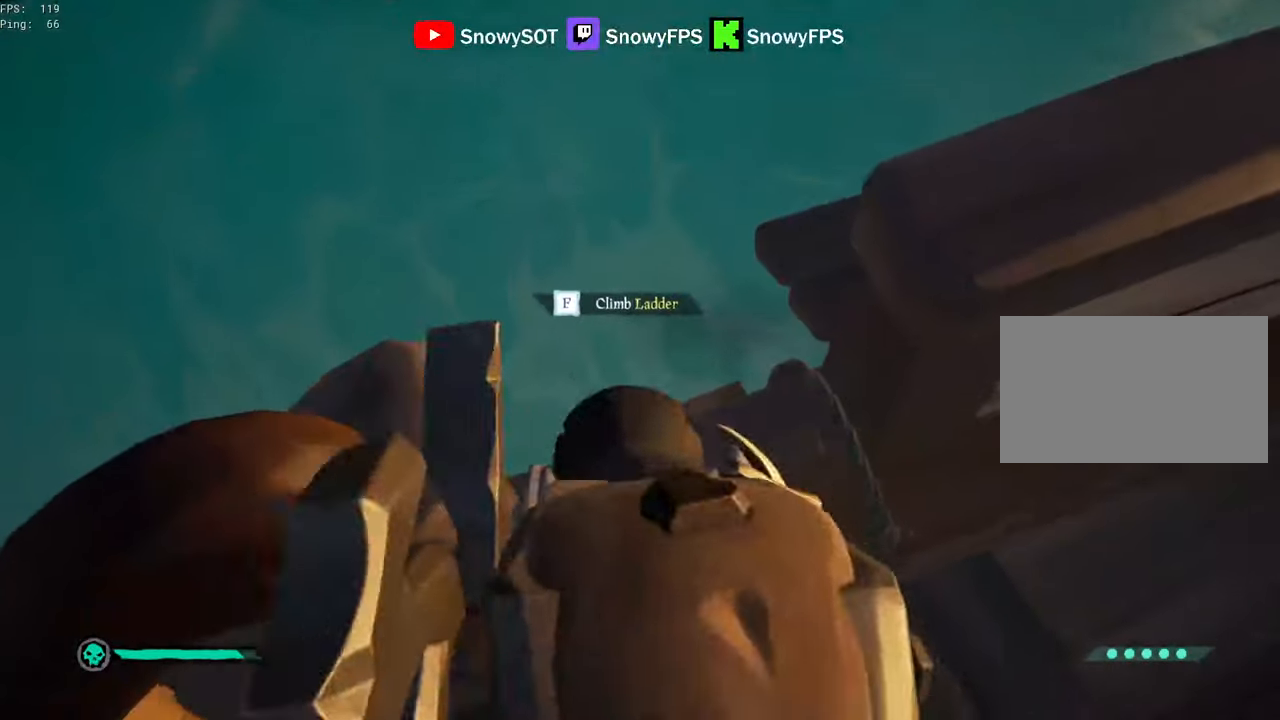
{"keys": ["d"], "mouse": [], "mouse_move": "up", "events": [[34, "mouse_right", "down"], [184, "a", "down"], [184, "mouse_right", "up"], [184, "s", "down"], [267, "a", "up"], [367, "d", "down"], [417, "s", "up"]]}
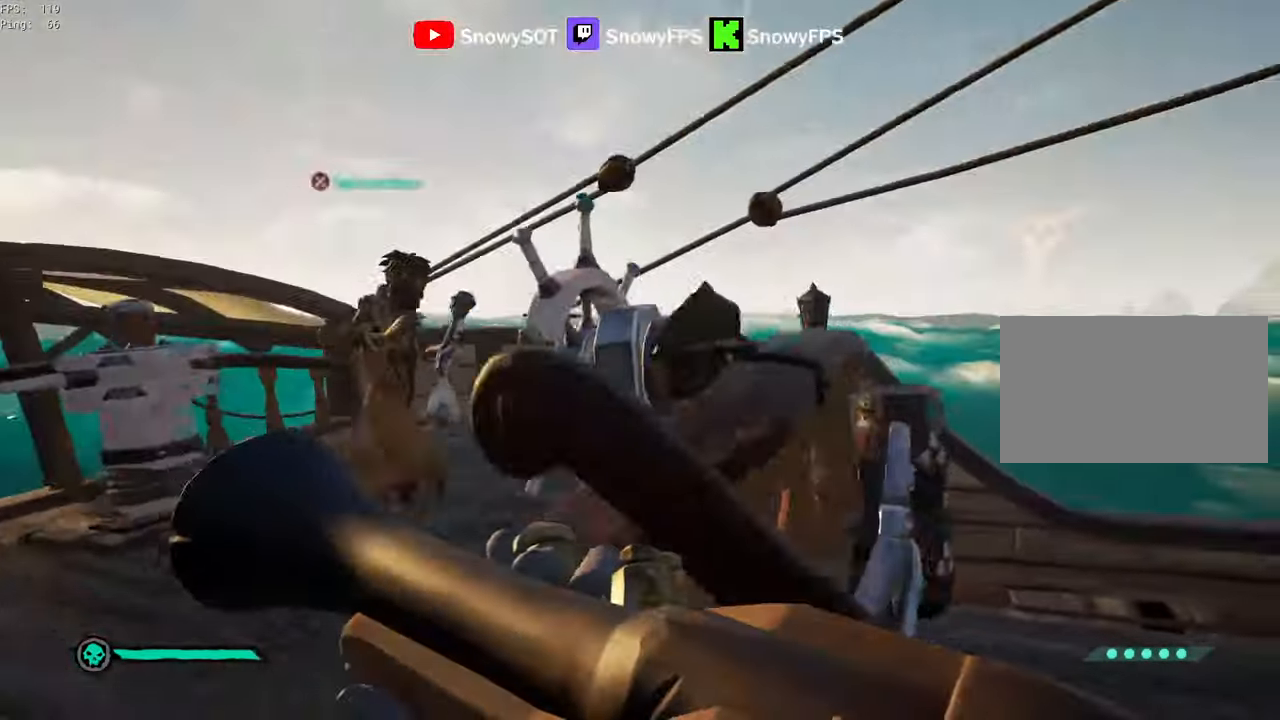
{"keys": ["w"], "mouse": [], "mouse_move": "left", "events": [[284, "a", "down"], [284, "d", "up"], [384, "a", "up"], [434, "w", "down"]]}
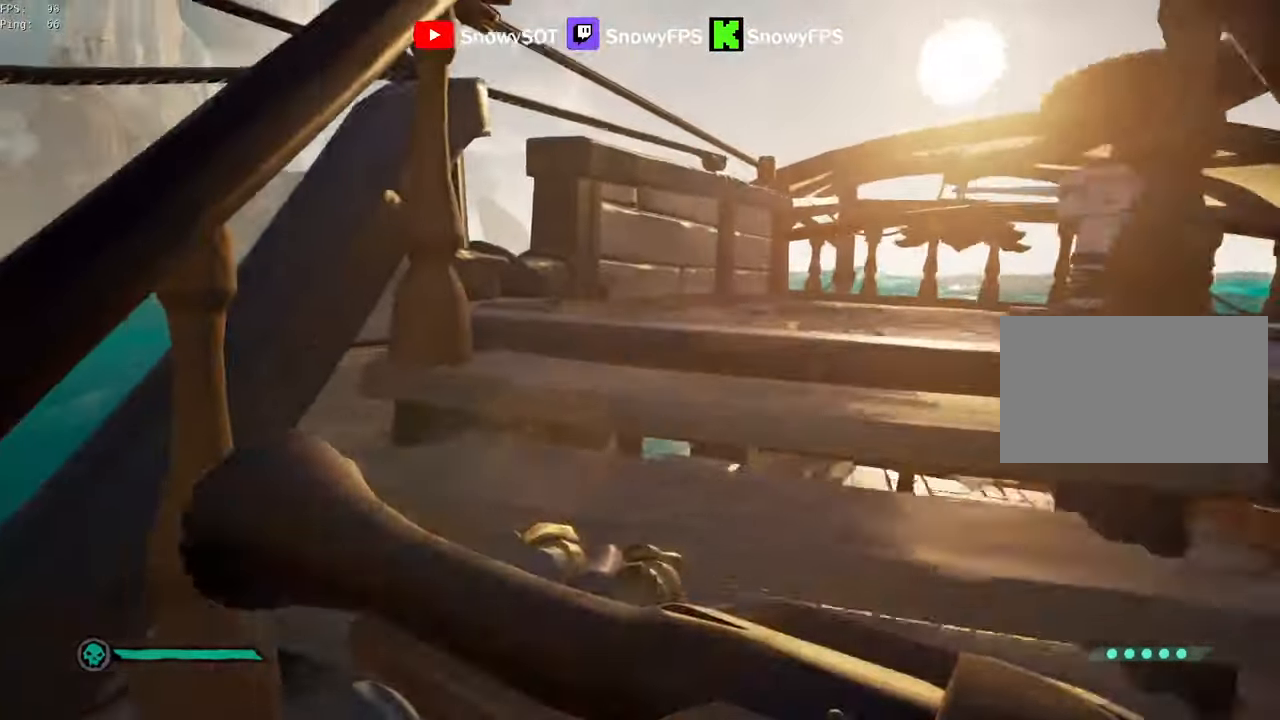
{"keys": ["s"], "mouse": [], "mouse_move": "up", "events": [[17, "shift", "down"], [67, "mouse_right", "down"], [117, "shift", "up"], [167, "d", "down"], [167, "mouse_right", "up"], [167, "w", "up"], [250, "d", "up"], [450, "s", "down"]]}
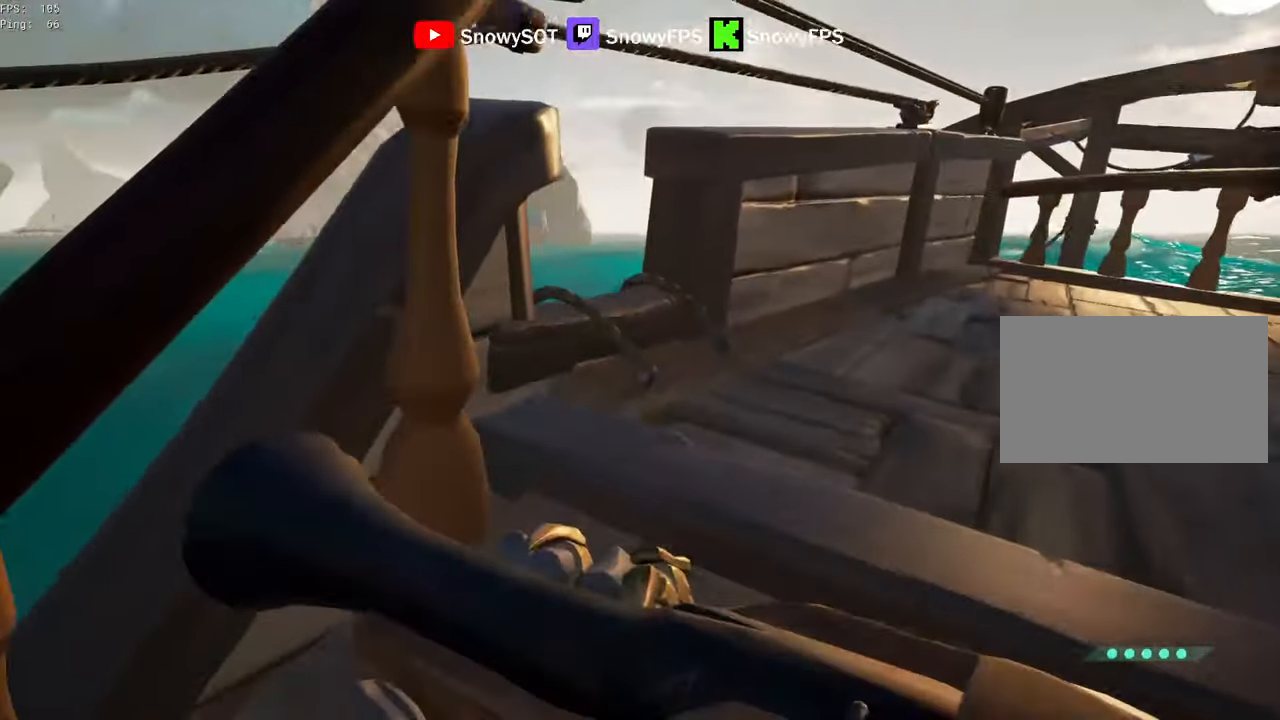
{"keys": ["d", "w"], "mouse": [], "mouse_move": "down-left", "events": [[134, "s", "up"], [267, "w", "down"], [317, "shift", "down"], [417, "d", "down"], [500, "shift", "up"]]}
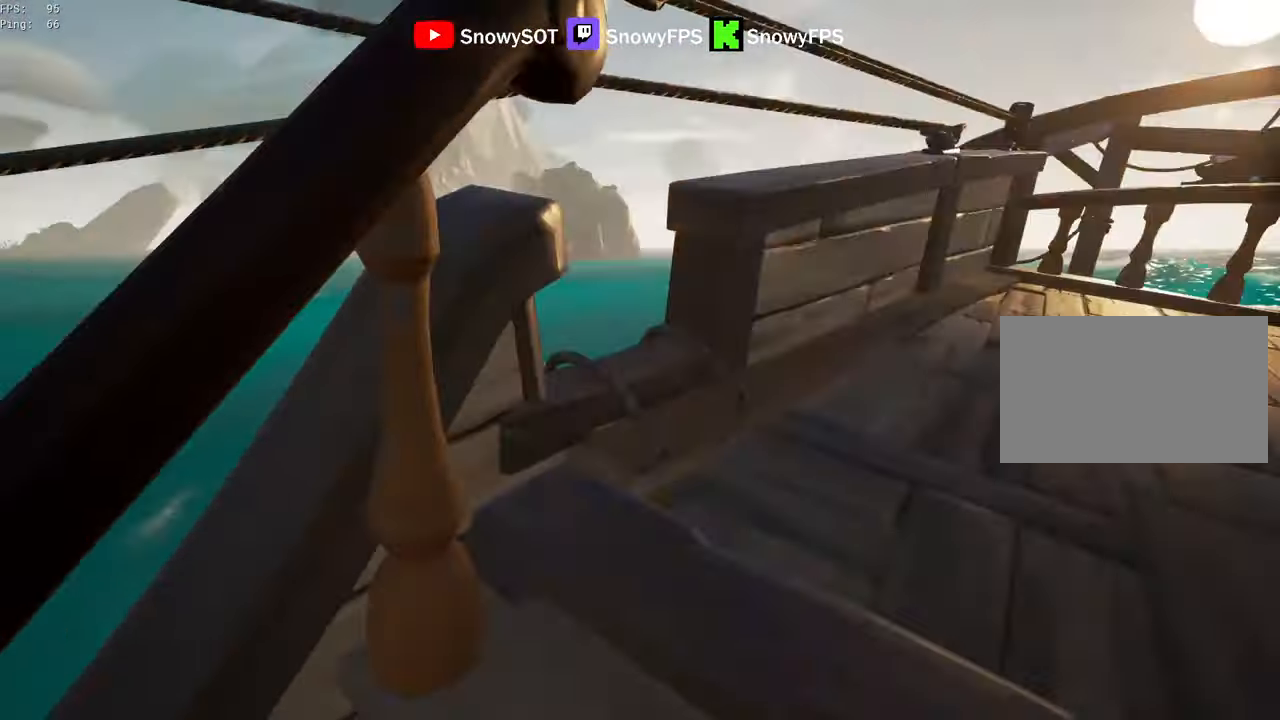
{"keys": ["a", "s"], "mouse": [], "mouse_move": "up-right", "events": [[150, "d", "up"], [200, "mouse_right", "down"], [284, "w", "up"], [434, "a", "down"], [434, "mouse_right", "up"], [484, "s", "down"]]}
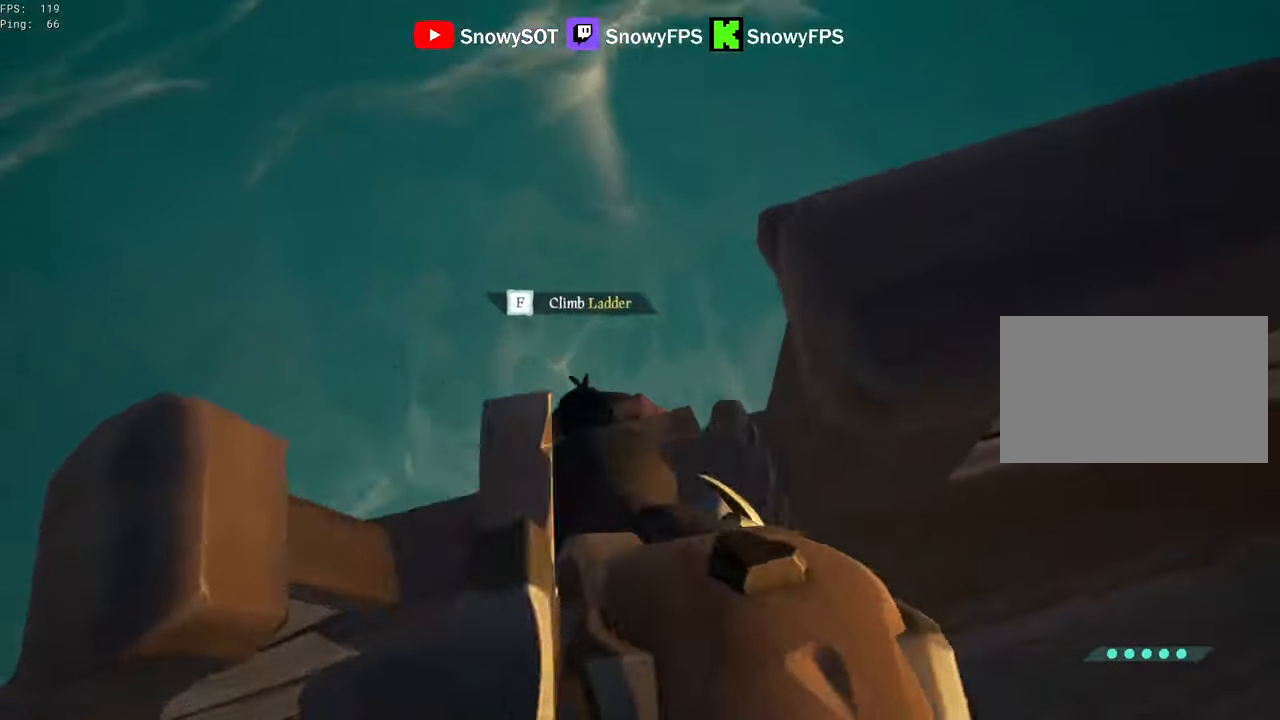
{"keys": [], "mouse": ["right"], "mouse_move": "still", "events": [[117, "mouse_right", "down"], [167, "a", "up"], [217, "mouse_right", "up"], [217, "s", "up"], [300, "mouse_right", "down"], [300, "w", "down"], [450, "w", "up"]]}
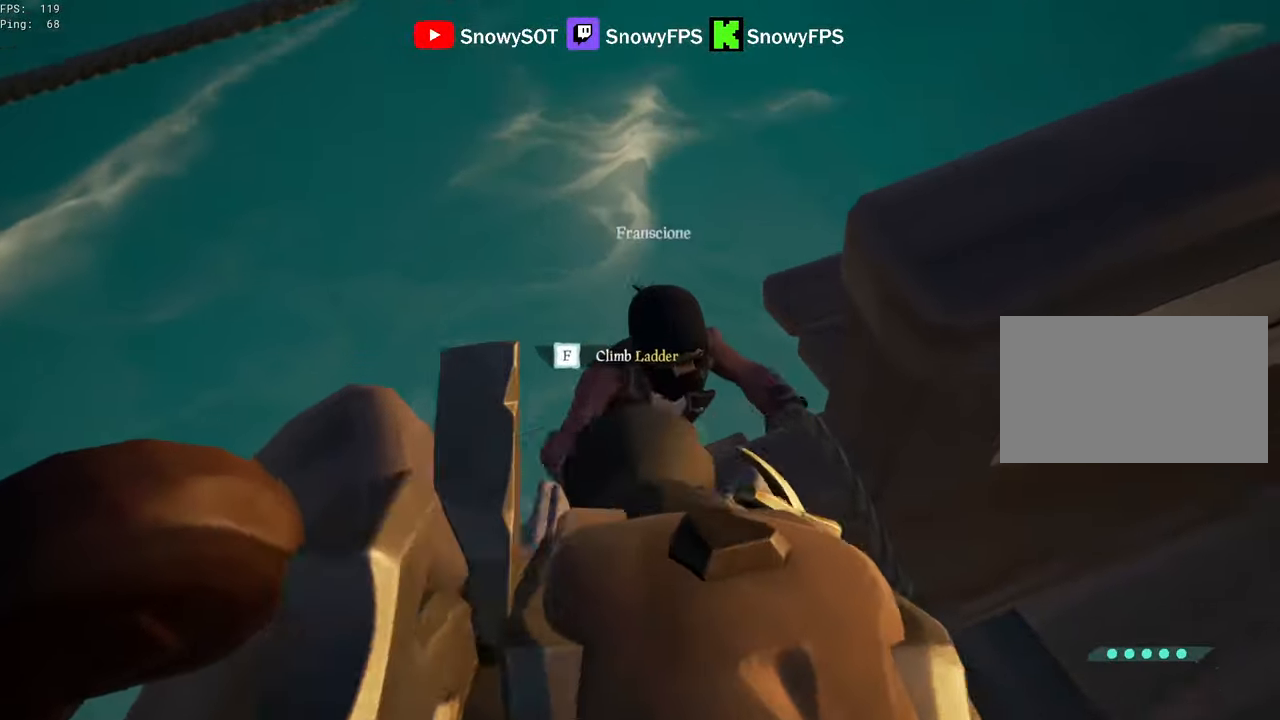
{"keys": ["a", "w"], "mouse": [], "mouse_move": "up-right", "events": [[34, "mouse_left", "down"], [84, "s", "down"], [134, "1", "down"], [184, "mouse_left", "up"], [184, "mouse_right", "up"], [217, "1", "up"], [217, "s", "up"], [417, "a", "down"], [500, "w", "down"]]}
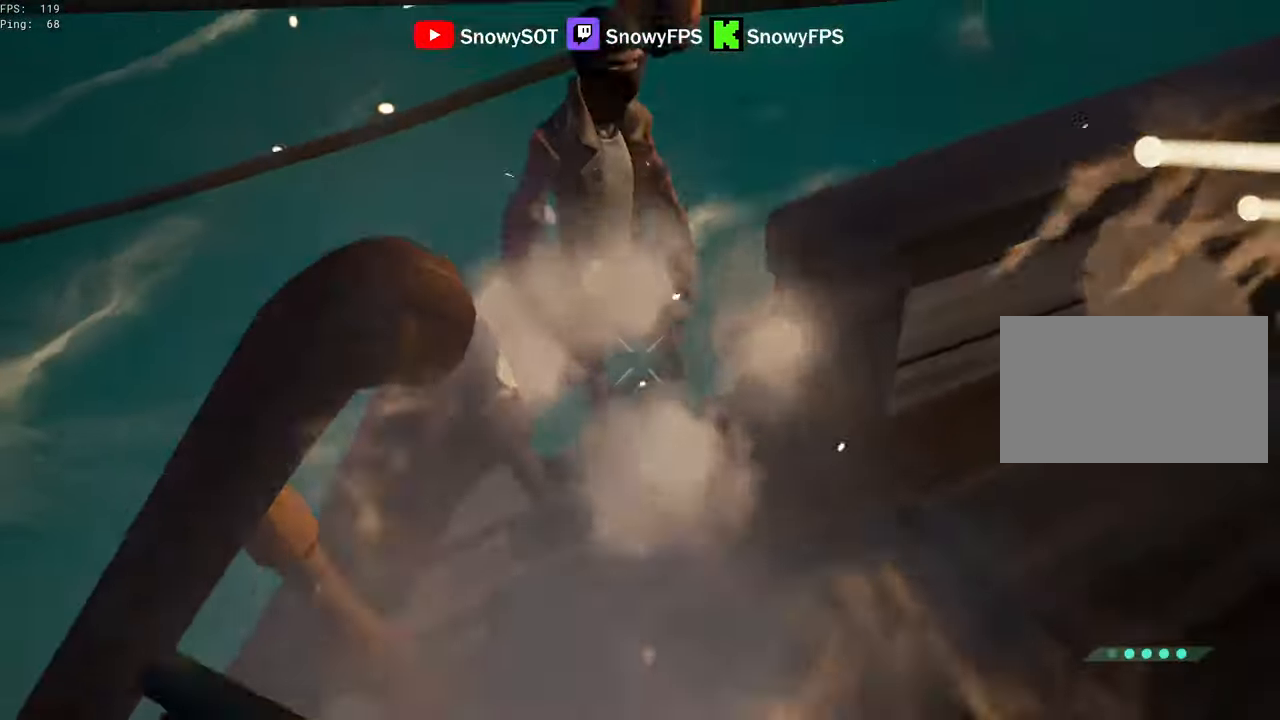
{"keys": ["a", "s"], "mouse": [], "mouse_move": "right", "events": [[50, "a", "up"], [184, "d", "down"], [184, "w", "up"], [234, "d", "up"], [334, "s", "down"], [384, "a", "down"]]}
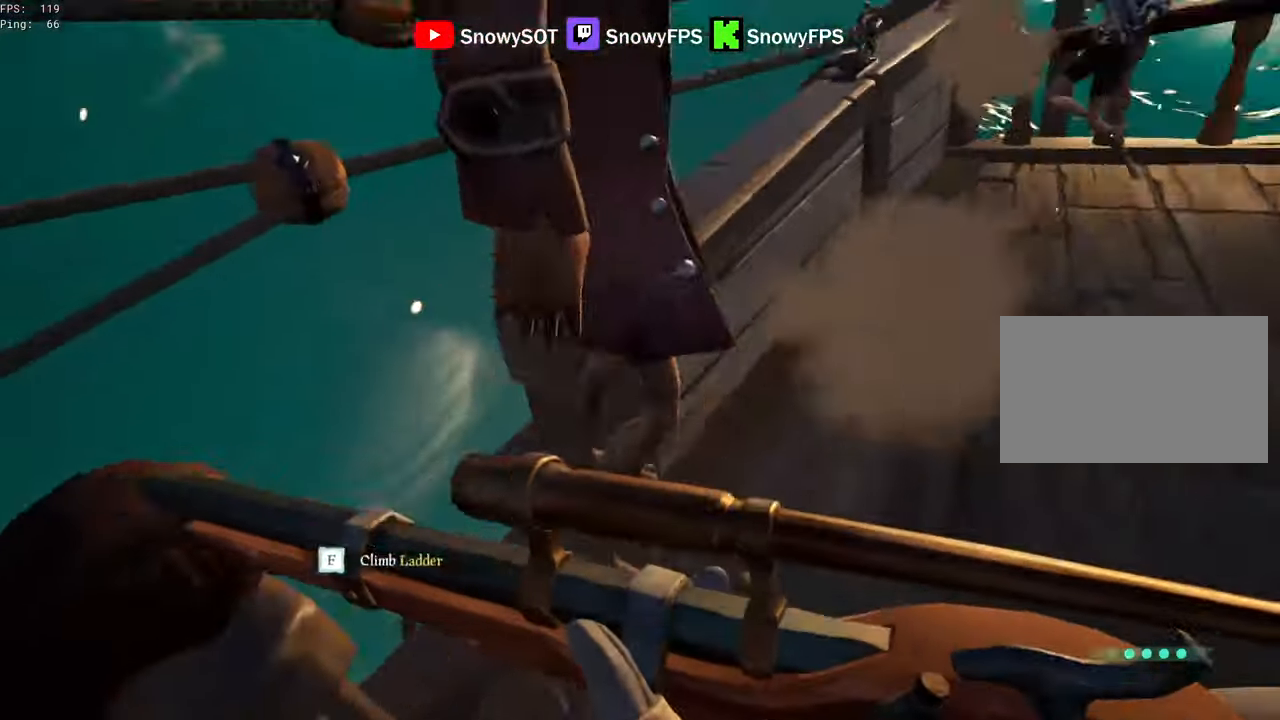
{"keys": [], "mouse": ["right"], "mouse_move": "left", "events": [[167, "a", "up"], [217, "s", "up"], [250, "mouse_right", "down"]]}
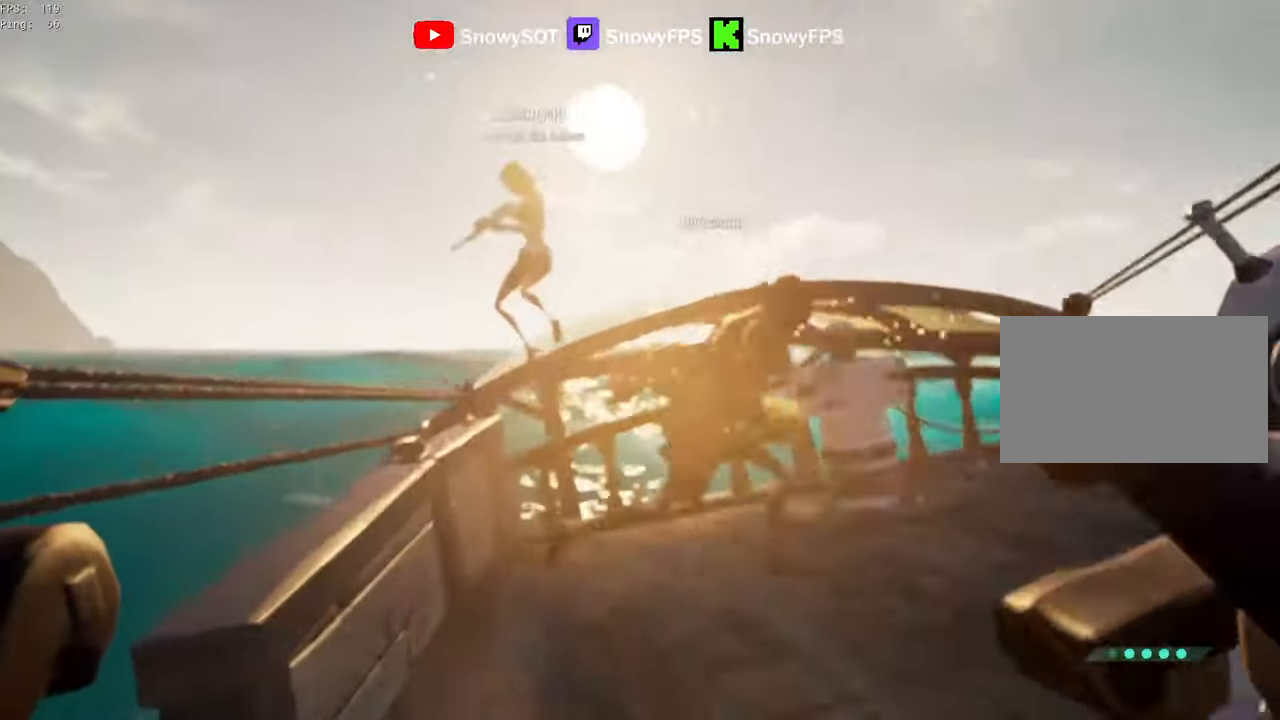
{"keys": ["d", "s"], "mouse": [], "mouse_move": "still", "events": [[84, "mouse_left", "down"], [134, "2", "down"], [217, "2", "up"], [267, "mouse_left", "up"], [267, "mouse_right", "up"], [317, "d", "down"], [450, "s", "down"]]}
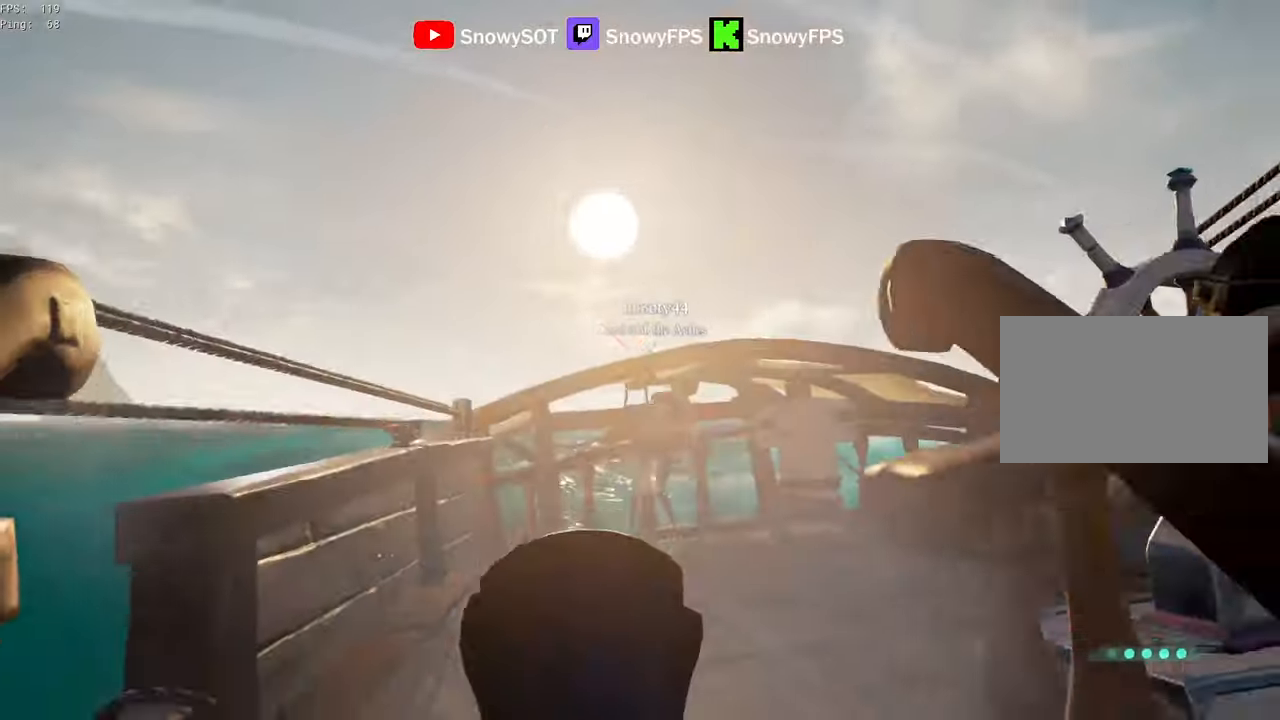
{"keys": ["d"], "mouse": [], "mouse_move": "still", "events": [[383, "s", "up"]]}
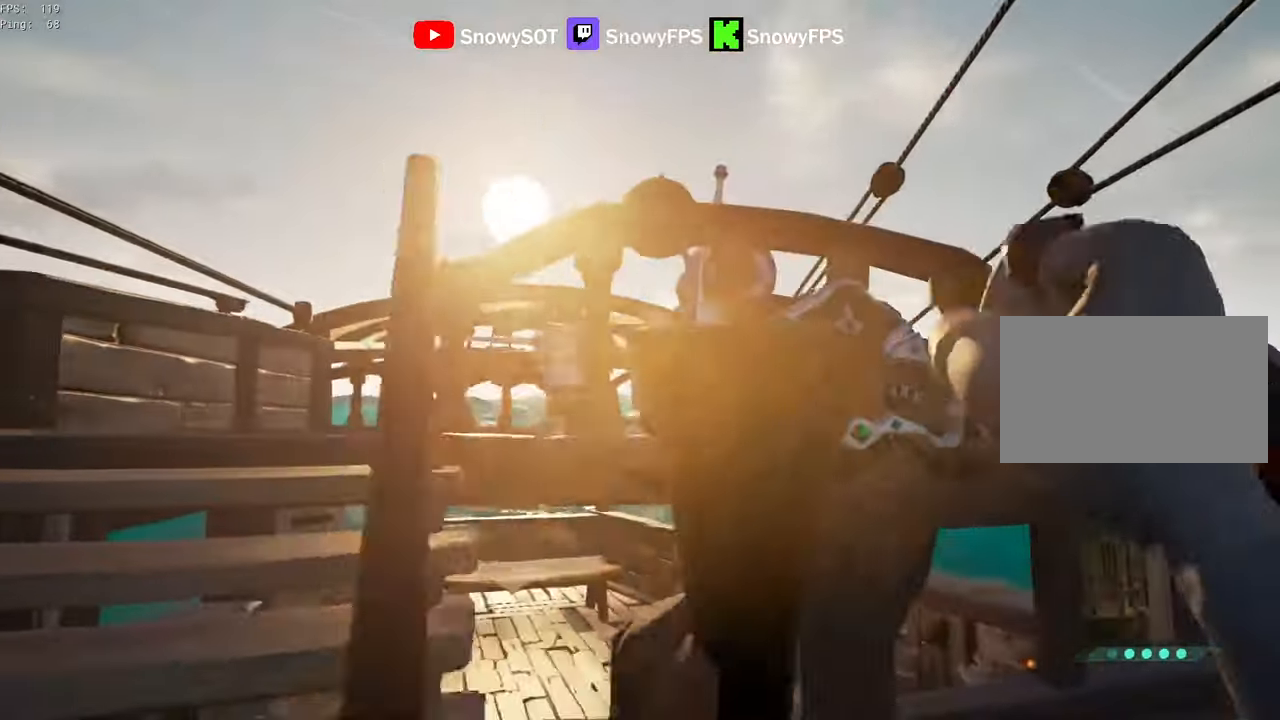
{"keys": ["d"], "mouse": [], "mouse_move": "still", "events": [[166, "a", "down"], [166, "d", "up"], [450, "a", "up"], [450, "d", "down"]]}
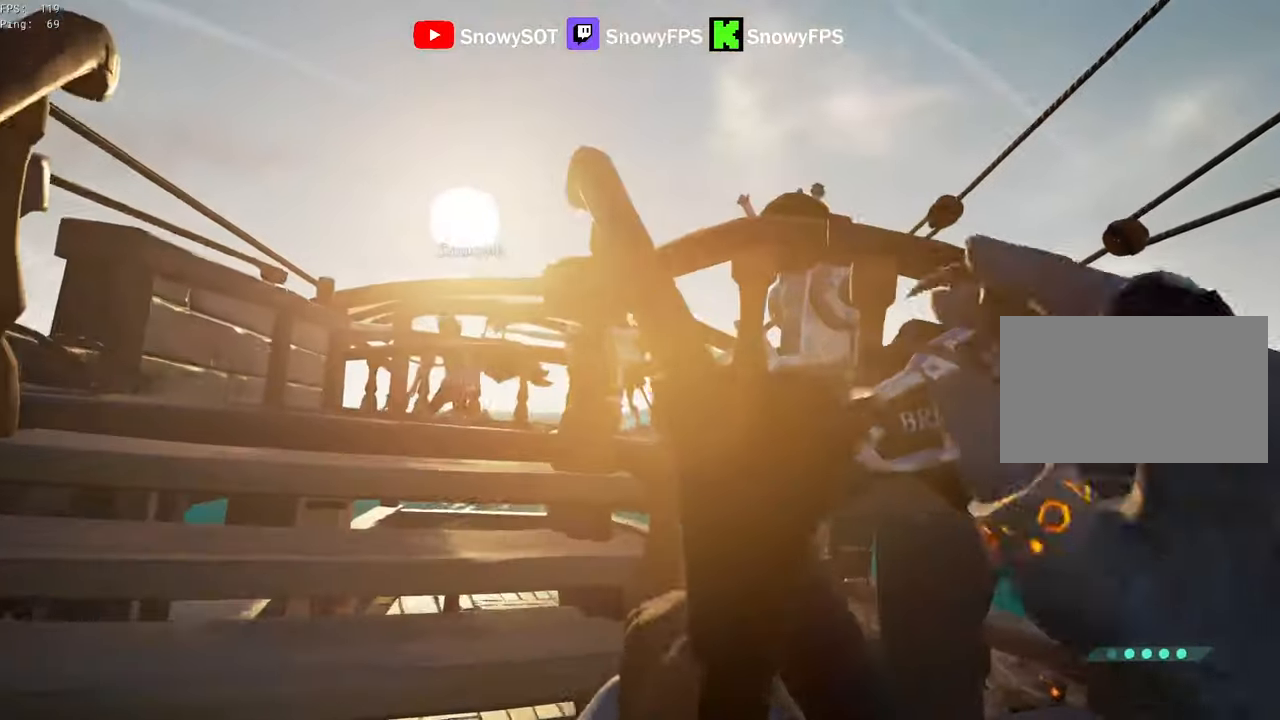
{"keys": ["a"], "mouse": [], "mouse_move": "still", "events": [[266, "a", "down"], [316, "d", "up"]]}
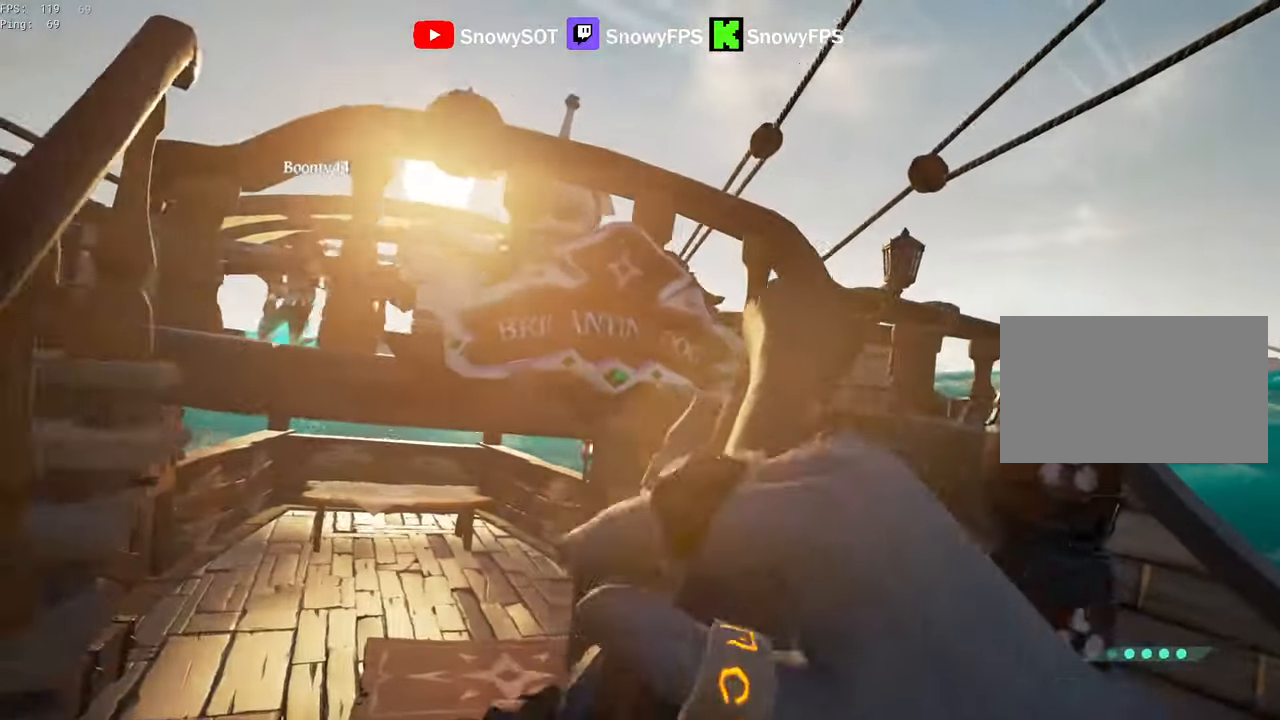
{"keys": ["w"], "mouse": [], "mouse_move": "down-right", "events": [[200, "w", "down"], [383, "a", "up"]]}
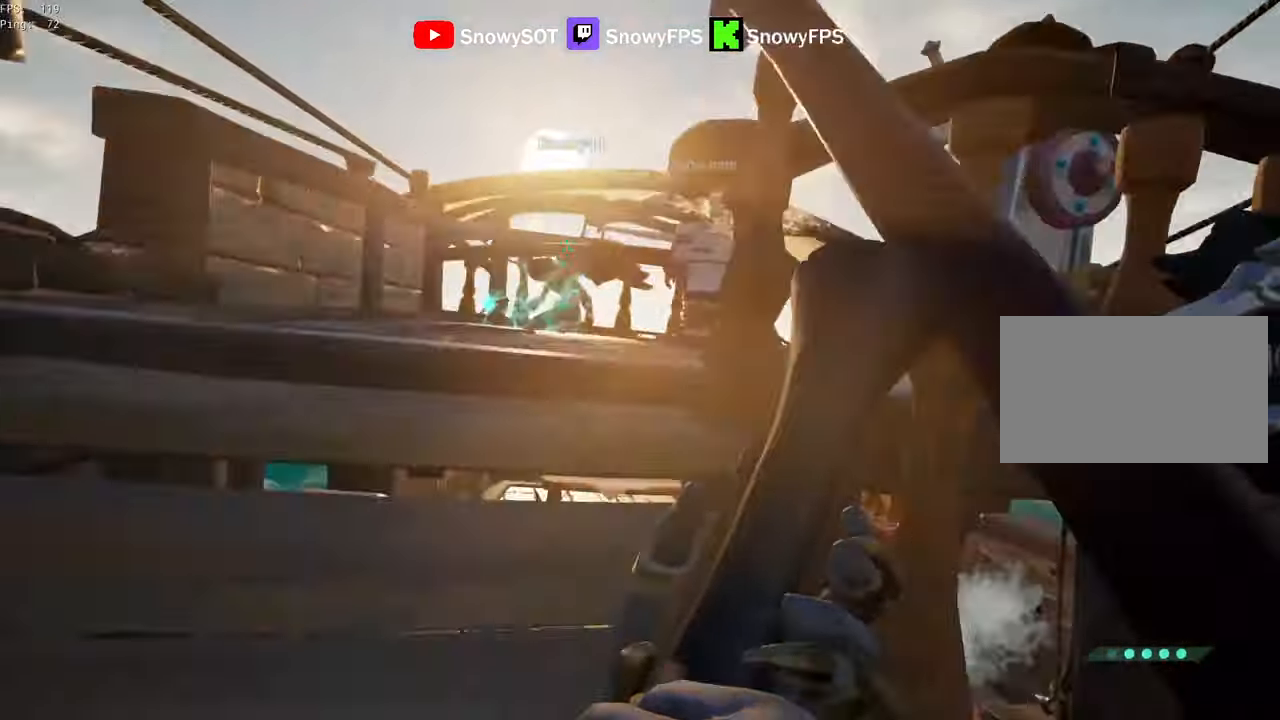
{"keys": ["w"], "mouse": [], "mouse_move": "up-right", "events": [[66, "a", "down"], [116, "w", "up"], [216, "a", "up"], [216, "d", "down"], [400, "d", "up"], [400, "w", "down"]]}
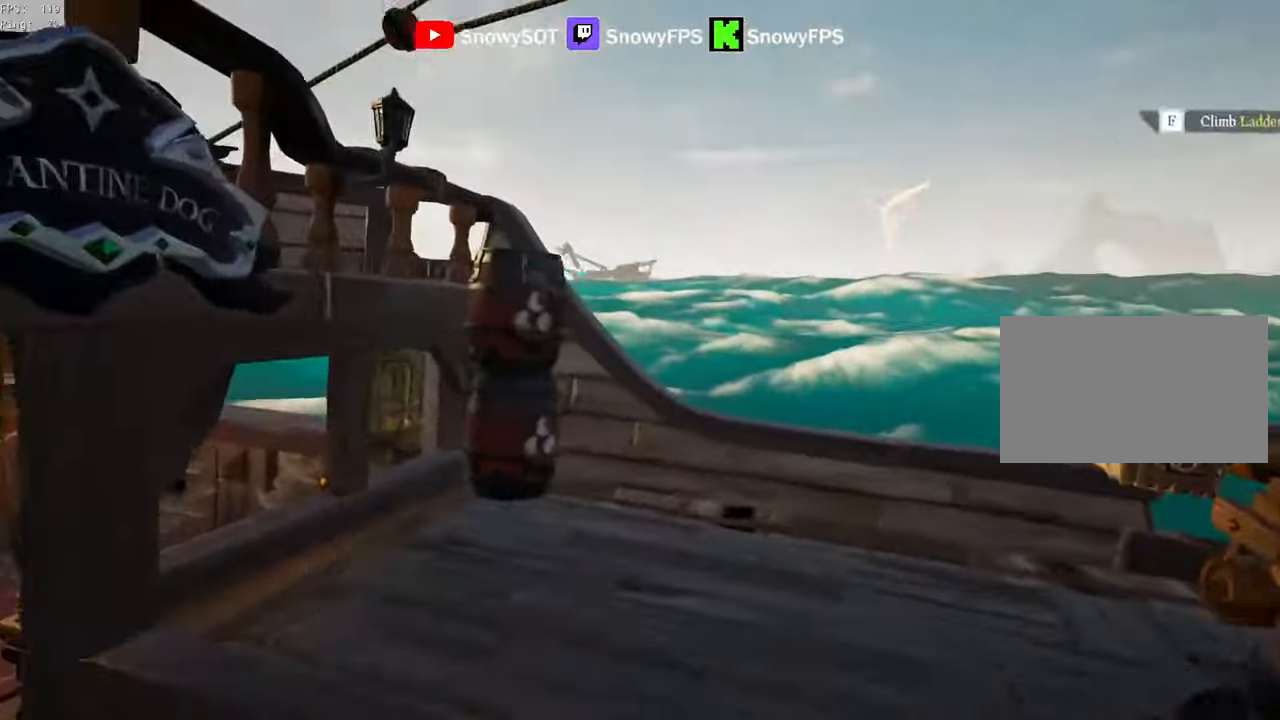
{"keys": ["a"], "mouse": ["left"], "mouse_move": "still", "events": [[133, "mouse_left", "down"], [233, "mouse_left", "up"], [266, "mouse_left", "down"], [316, "d", "down"], [316, "w", "up"], [366, "mouse_left", "up"], [416, "mouse_left", "down"], [466, "a", "down"], [466, "d", "up"]]}
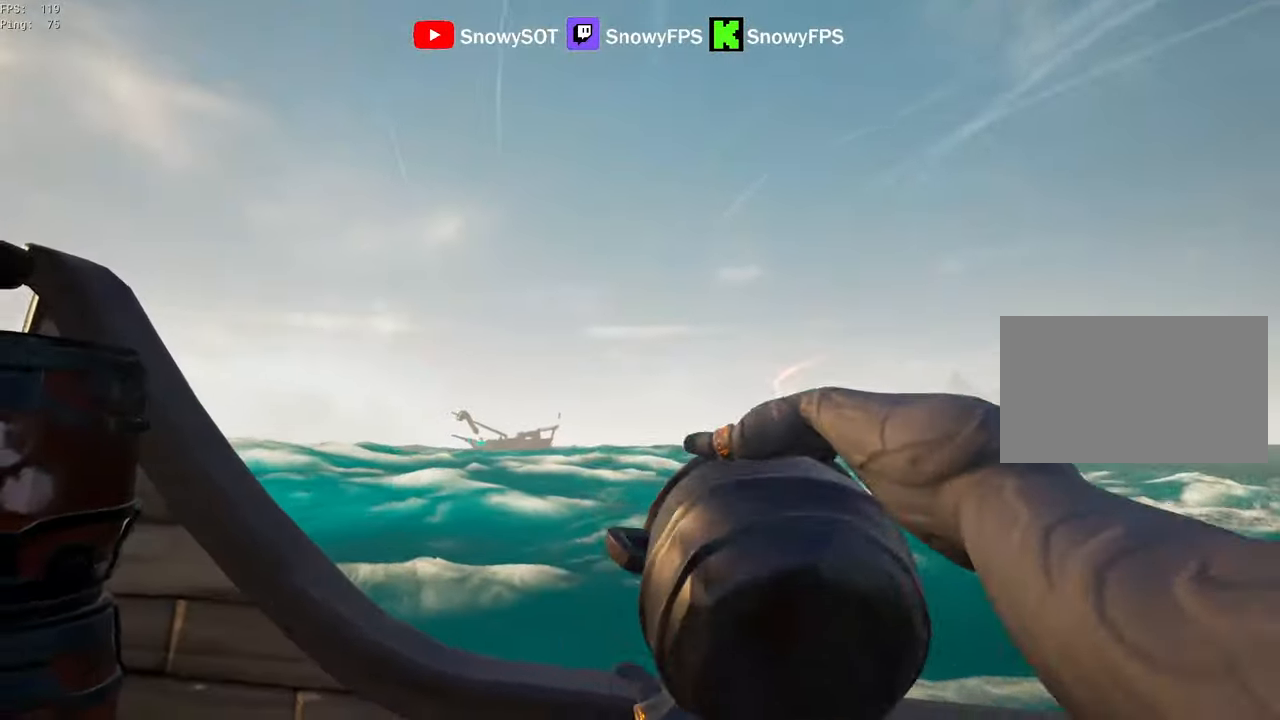
{"keys": ["a", "w"], "mouse": [], "mouse_move": "down-left", "events": [[50, "mouse_left", "up"], [100, "mouse_left", "down"], [150, "w", "down"], [200, "mouse_left", "up"], [233, "a", "up"], [233, "mouse_left", "down"], [333, "mouse_left", "up"], [383, "mouse_left", "down"], [433, "a", "down"], [483, "mouse_left", "up"]]}
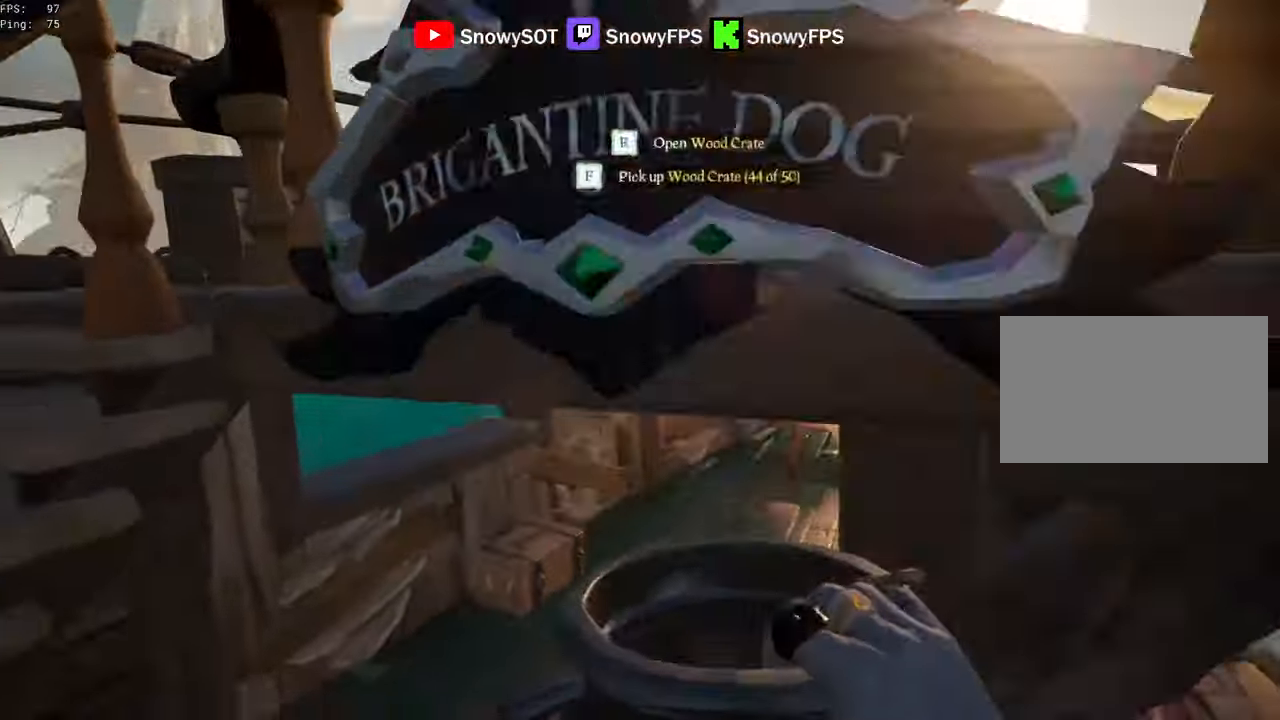
{"keys": ["s"], "mouse": ["left"], "mouse_move": "left", "events": [[16, "a", "up"], [16, "mouse_left", "down"], [216, "d", "down"], [300, "mouse_left", "up"], [300, "w", "up"], [350, "mouse_left", "down"], [400, "s", "down"], [450, "mouse_left", "up"], [483, "d", "up"], [483, "mouse_left", "down"]]}
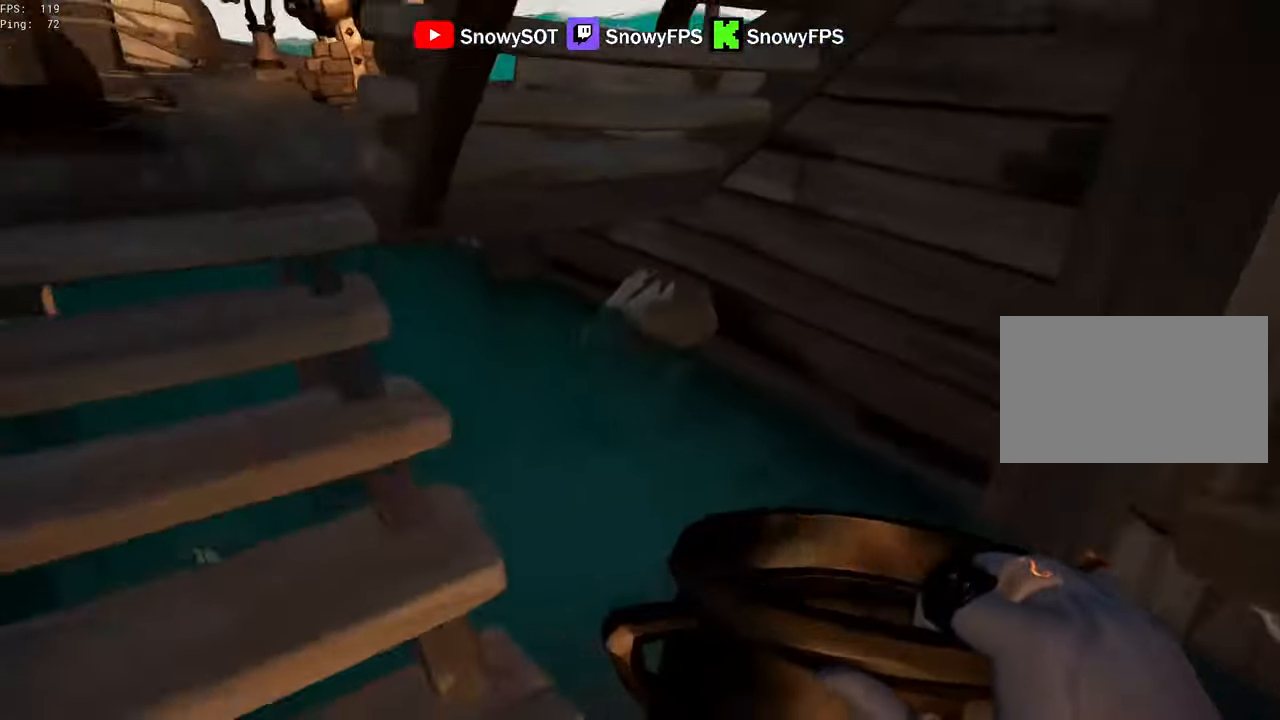
{"keys": ["a", "w"], "mouse": ["left"], "mouse_move": "still", "events": [[33, "a", "down"], [83, "mouse_left", "up"], [133, "mouse_left", "down"], [216, "mouse_left", "up"], [216, "s", "up"], [266, "mouse_left", "down"], [466, "w", "down"]]}
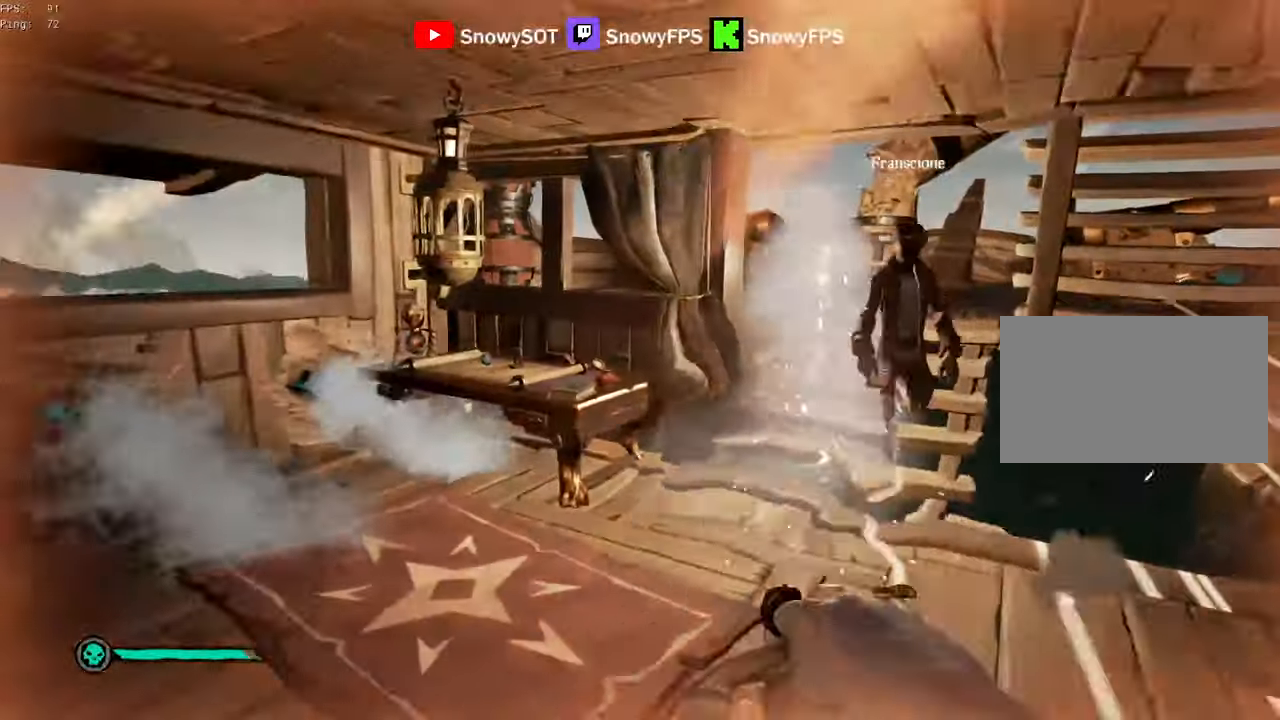
{"keys": ["shift", "w"], "mouse": [], "mouse_move": "still", "events": [[50, "mouse_left", "up"], [100, "a", "up"], [100, "mouse_left", "down"], [283, "shift", "down"], [383, "mouse_left", "up"]]}
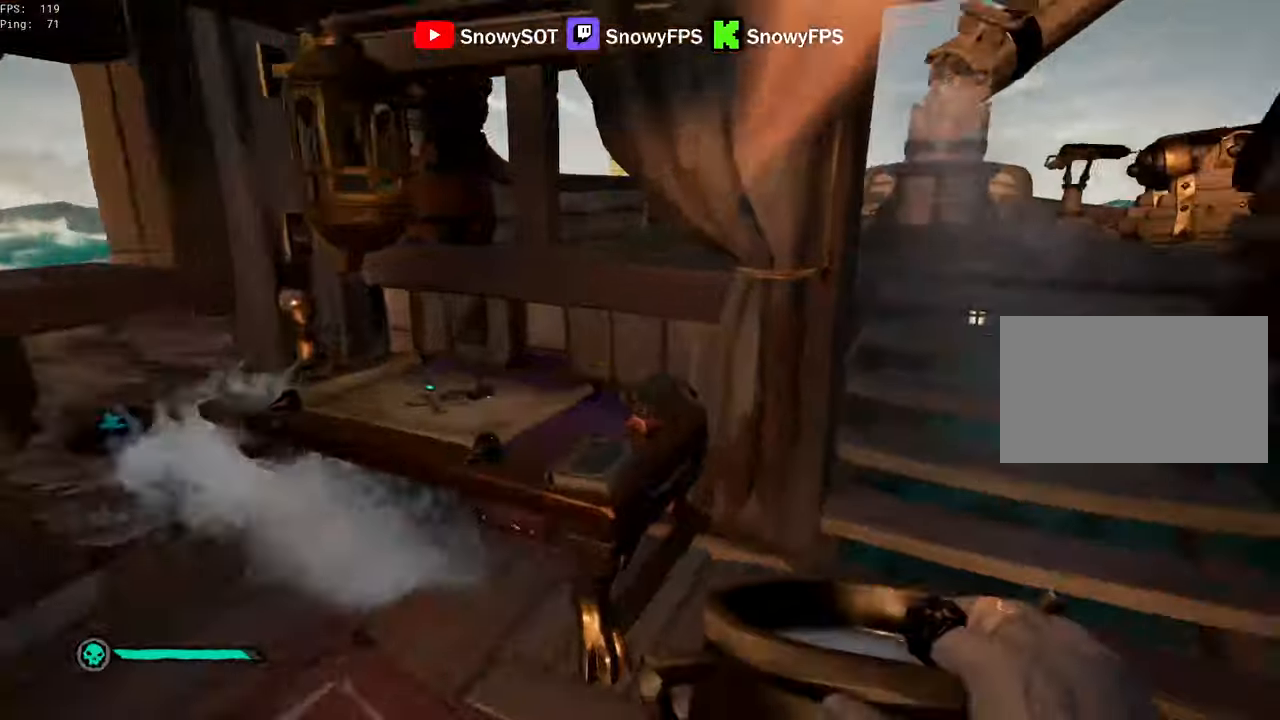
{"keys": ["a", "w"], "mouse": [], "mouse_move": "right", "events": [[17, "d", "down"], [117, "d", "up"], [117, "shift", "up"], [400, "a", "down"]]}
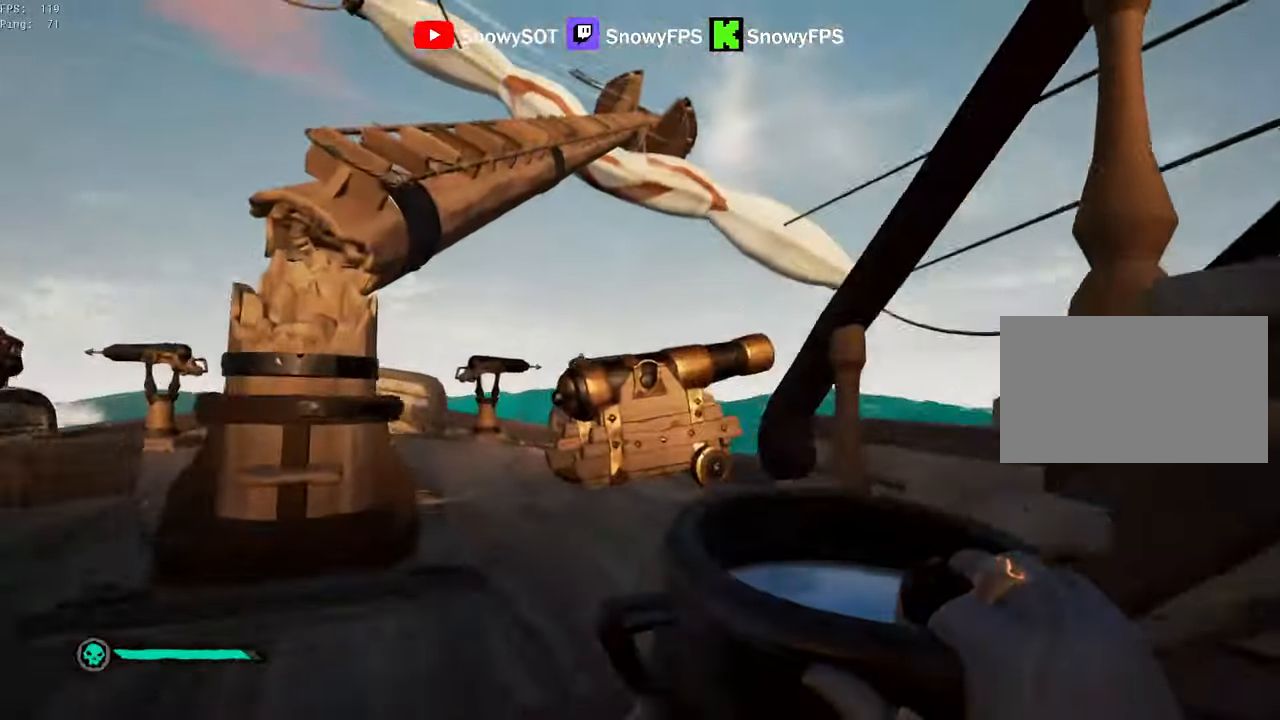
{"keys": ["d"], "mouse": ["left"], "mouse_move": "down", "events": [[33, "mouse_left", "down"], [317, "a", "up"], [317, "d", "down"], [317, "mouse_left", "up"], [317, "w", "up"], [367, "mouse_left", "down"], [450, "mouse_left", "up"], [500, "mouse_left", "down"]]}
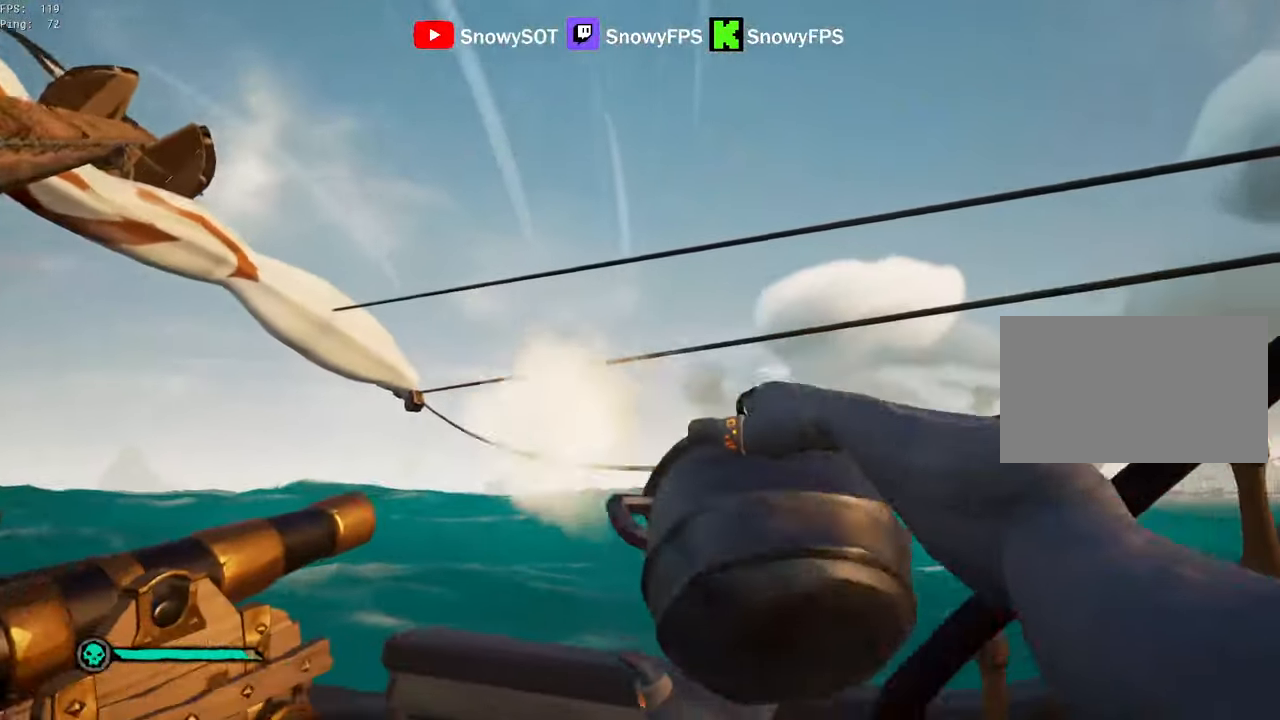
{"keys": ["d", "w"], "mouse": ["left"], "mouse_move": "left", "events": [[100, "mouse_left", "up"], [150, "mouse_left", "down"], [233, "w", "down"], [433, "mouse_left", "up"], [483, "mouse_left", "down"]]}
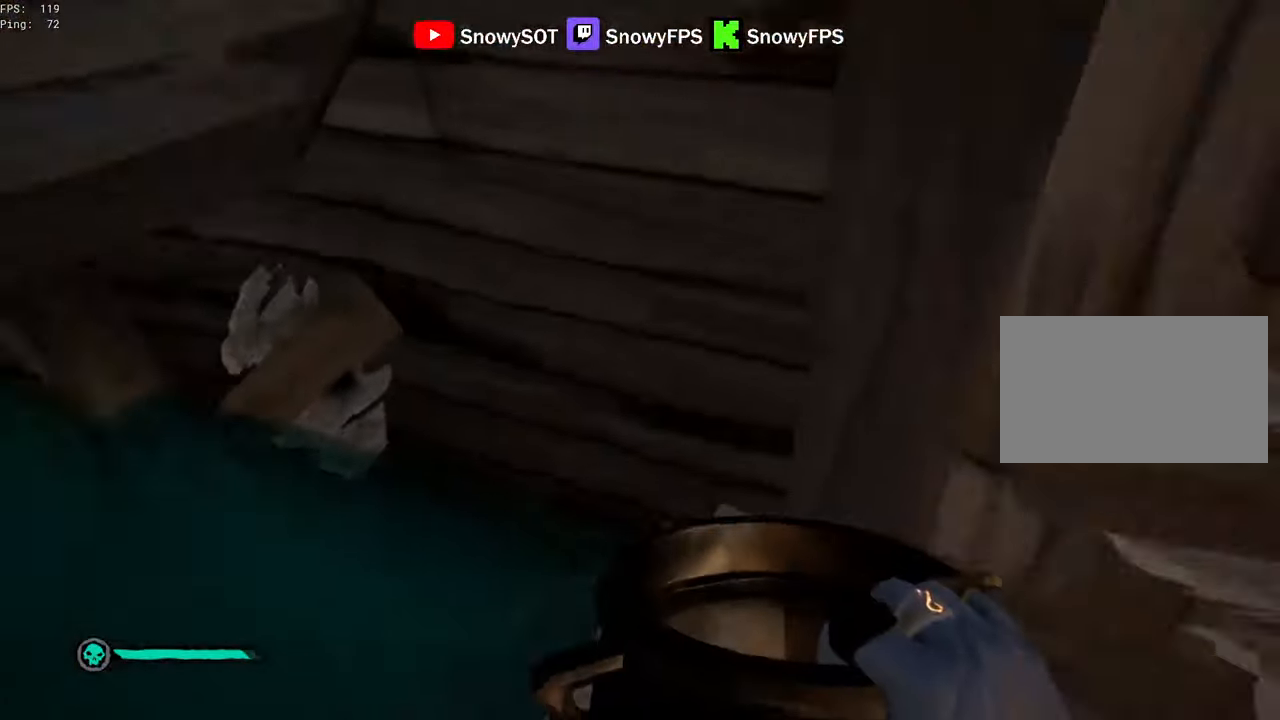
{"keys": [], "mouse": ["left"], "mouse_move": "still", "events": [[67, "d", "up"], [67, "mouse_left", "up"], [117, "mouse_left", "down"], [167, "a", "down"], [200, "mouse_left", "up"], [250, "a", "up"], [250, "mouse_left", "down"], [450, "w", "up"]]}
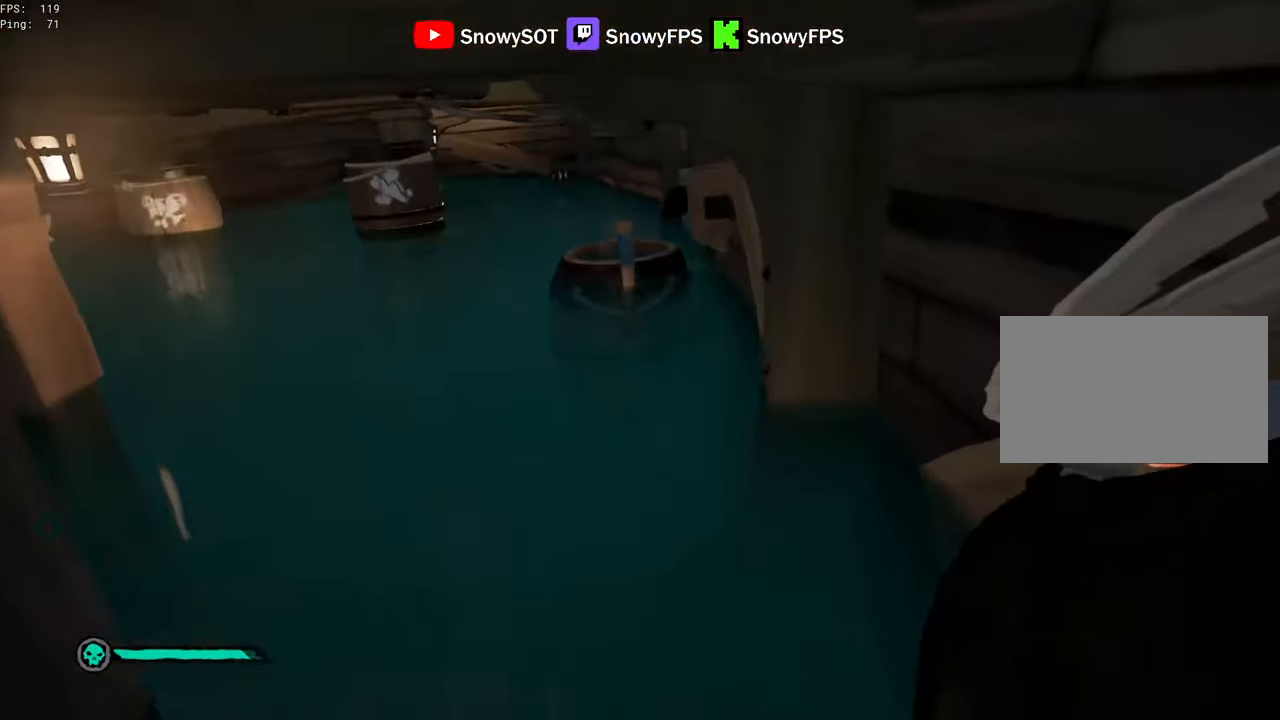
{"keys": ["w"], "mouse": [], "mouse_move": "right", "events": [[33, "s", "down"], [183, "mouse_left", "up"], [217, "a", "down"], [217, "mouse_left", "down"], [267, "s", "up"], [317, "mouse_left", "up"], [367, "mouse_left", "down"], [367, "w", "down"], [417, "a", "up"], [500, "mouse_left", "up"]]}
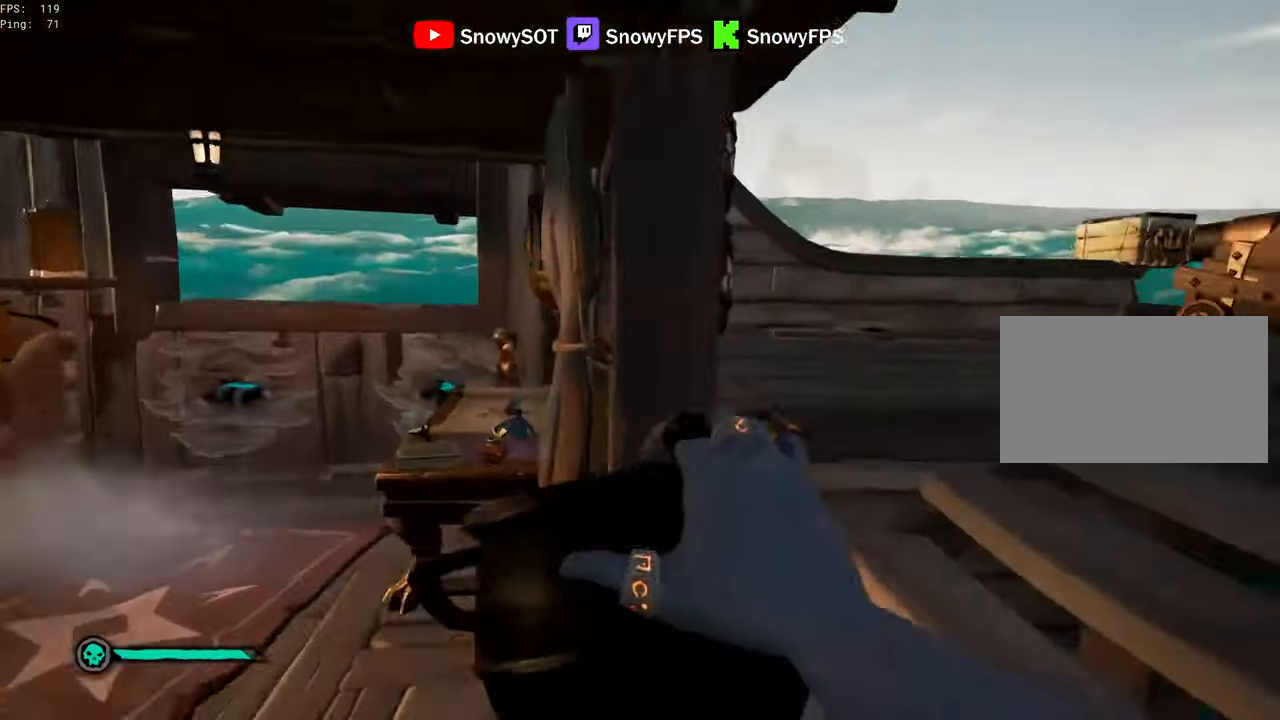
{"keys": ["w"], "mouse": [], "mouse_move": "right", "events": [[50, "2", "down"], [150, "2", "up"]]}